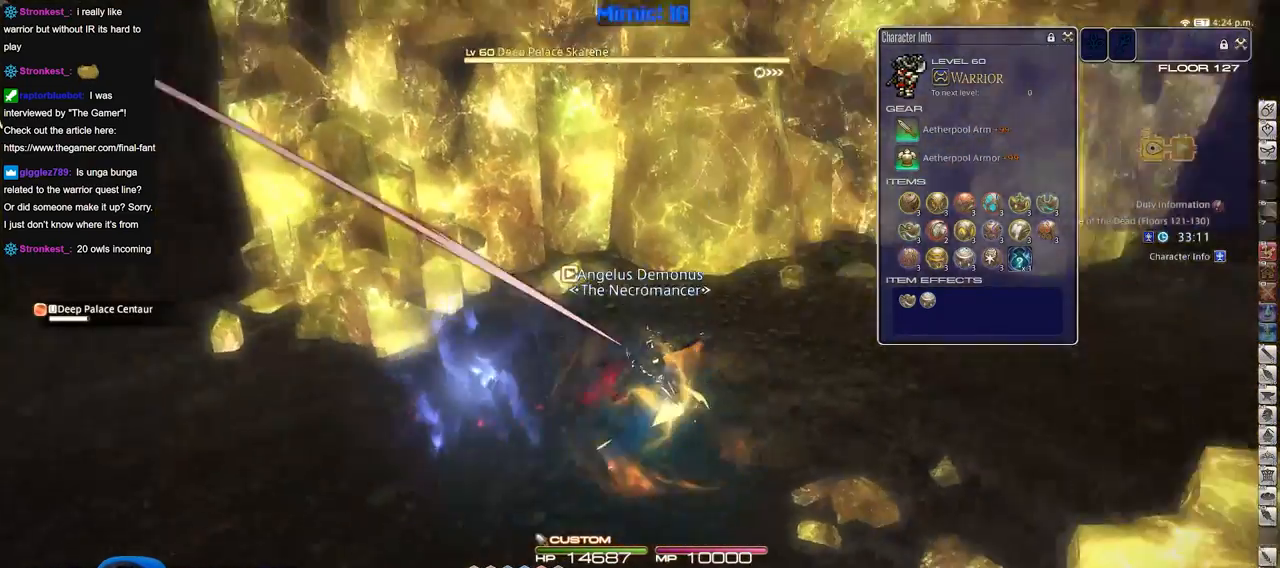
Gameplay with keyboard; each line is a JSON object with the keys held at the frame after it. "events" lists presses ("down") and releases ("up") of "a", "alt", "caps_lock", "ctrl", "d", "down", "e", "escape", "f", "f1", "f10", "f11", "f12", "f2", "f3", "f4", "f5", "f6", "f7", "f8", "f9", "left", "q", "r", "return", "right", "s", "shift_l", "shift_r", "space", "super", "t", "tab", "up" and "w" between this image and that frame as [ms after this image, input, new state], when the widget could be followed in between. No other keys are recorded. Mouse input is not recorded.
{"keys": ["w"], "events": [[134, "w", "down"], [234, "space", "down"], [317, "space", "up"], [467, "d", "up"]]}
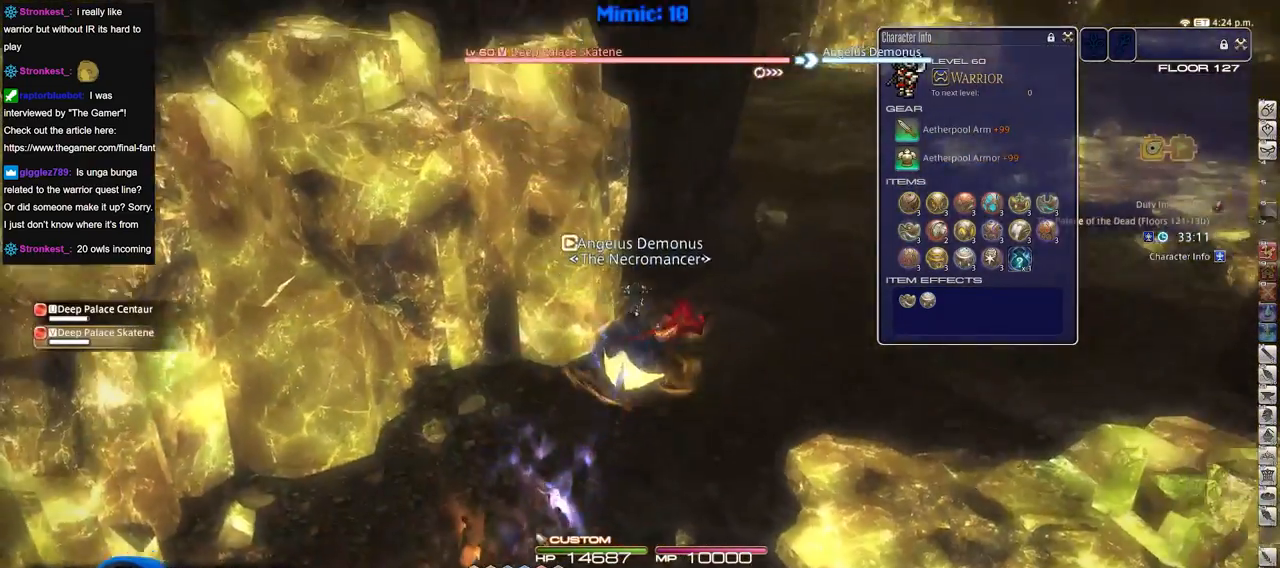
{"keys": ["d", "w"], "events": [[483, "d", "down"]]}
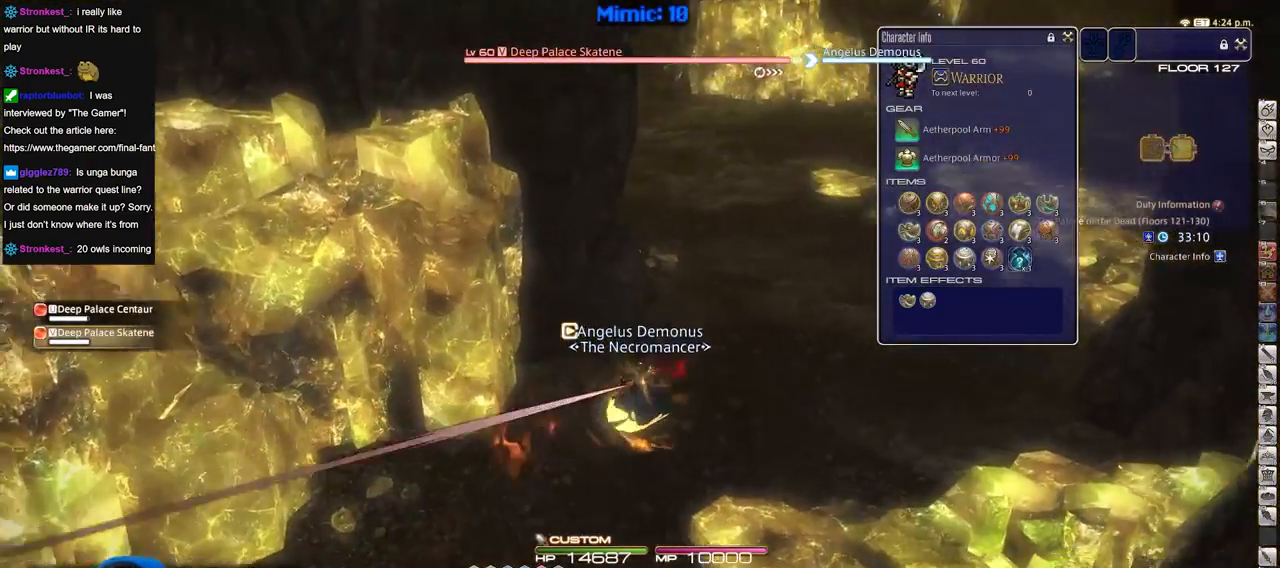
{"keys": ["w"], "events": [[34, "space", "down"], [117, "space", "up"], [501, "d", "up"]]}
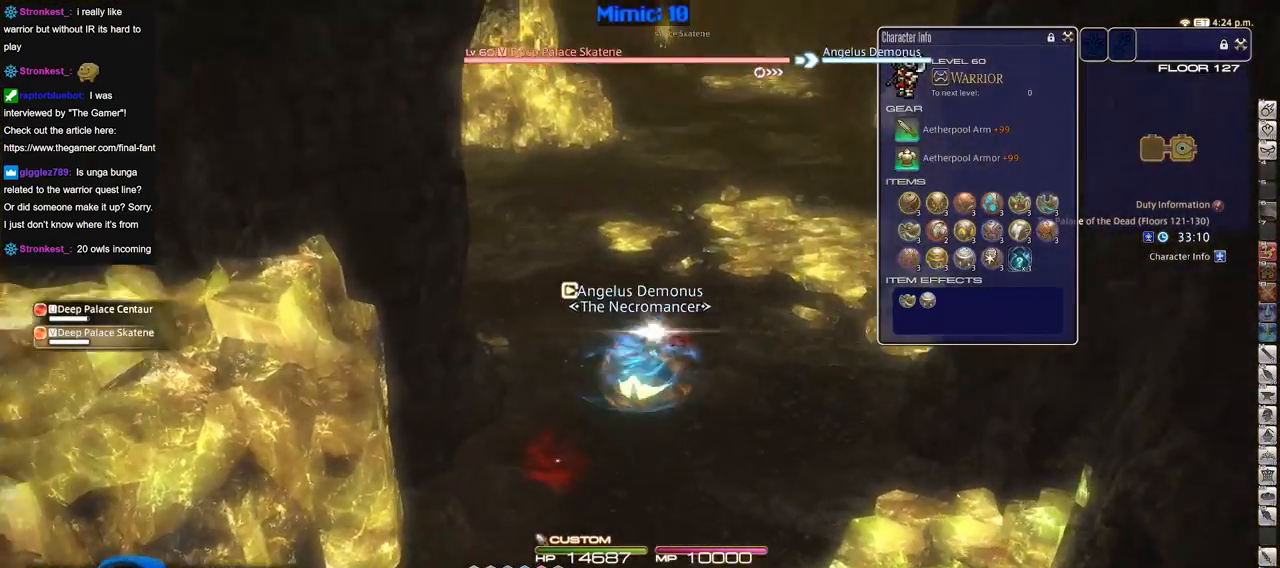
{"keys": ["w"], "events": [[50, "q", "down"], [133, "q", "up"]]}
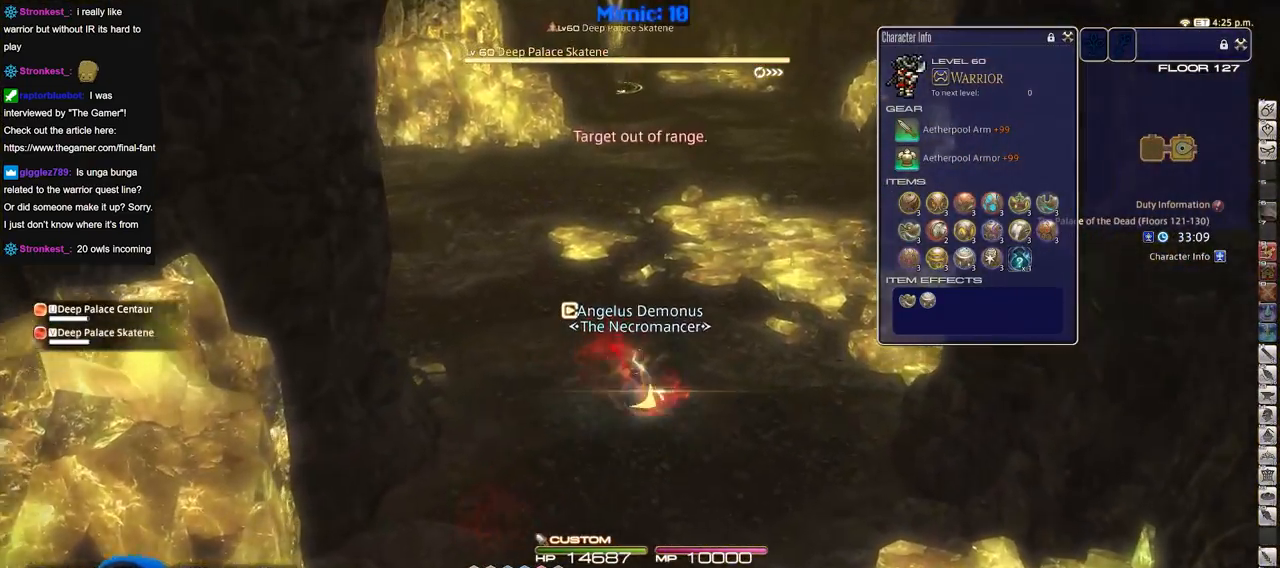
{"keys": ["w"], "events": []}
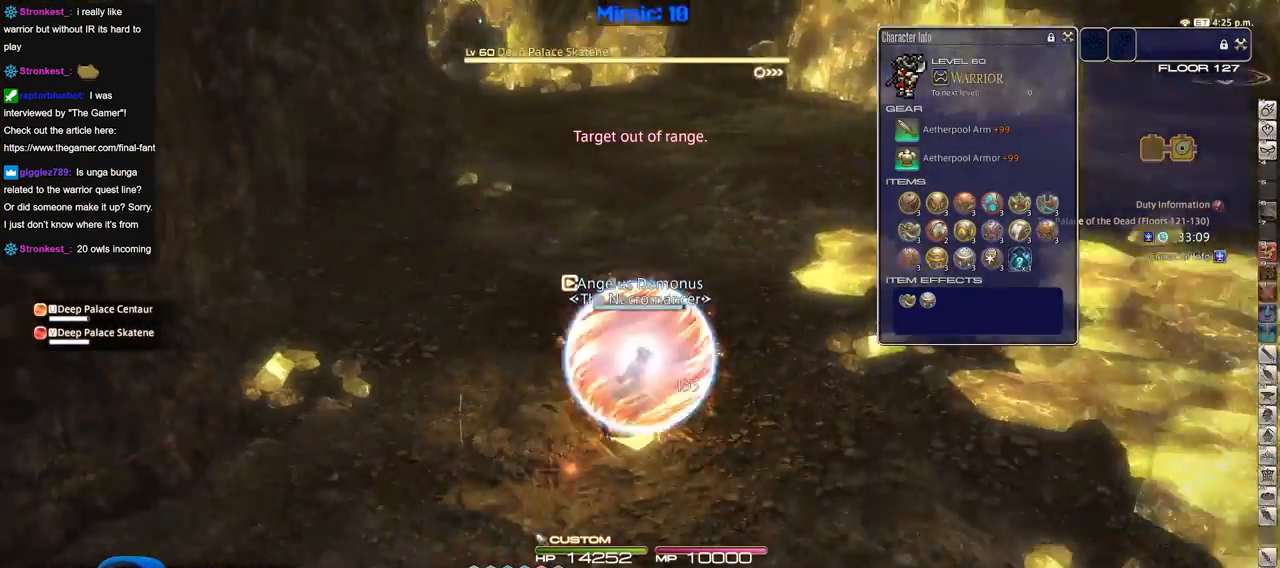
{"keys": ["w"], "events": [[250, "q", "down"], [333, "q", "up"]]}
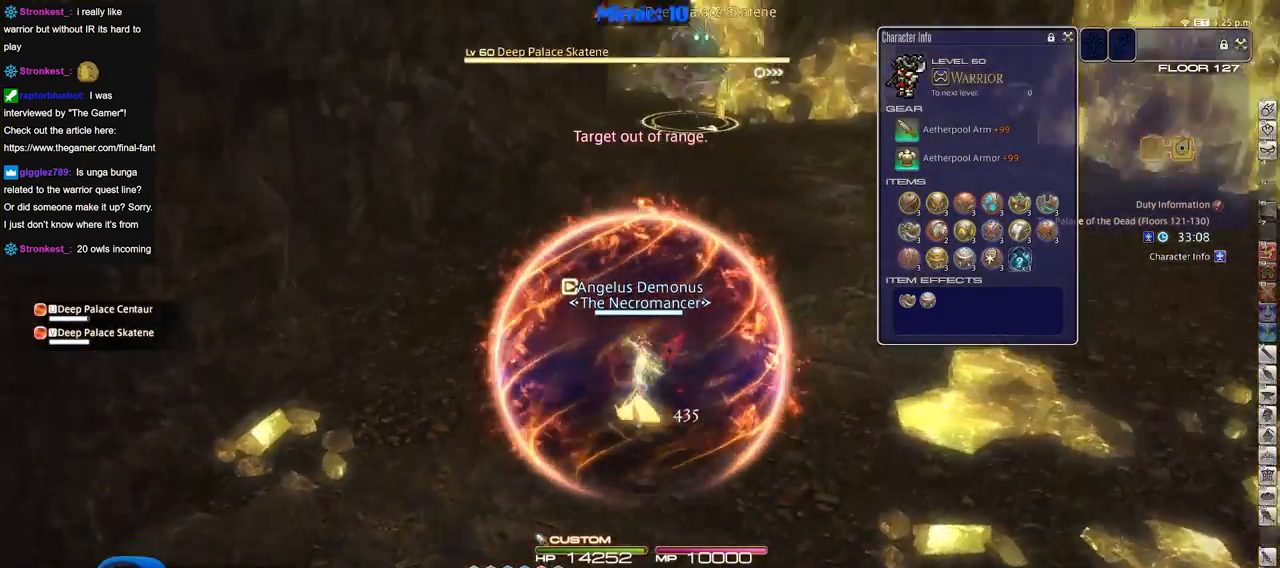
{"keys": ["d", "w"], "events": [[34, "d", "down"]]}
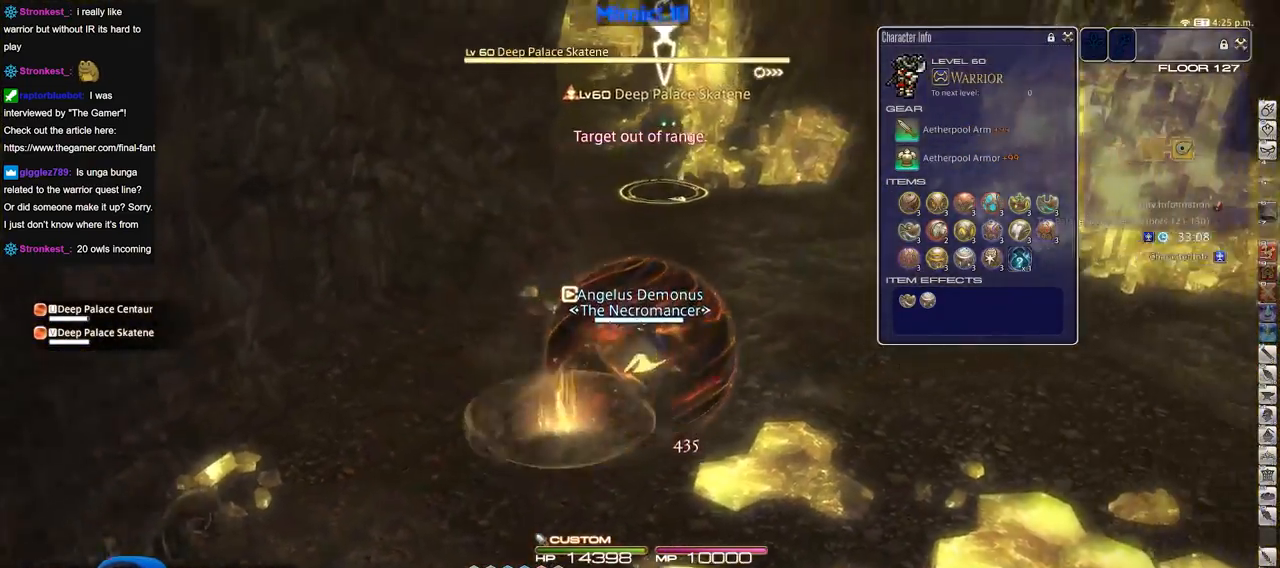
{"keys": ["d", "w"], "events": []}
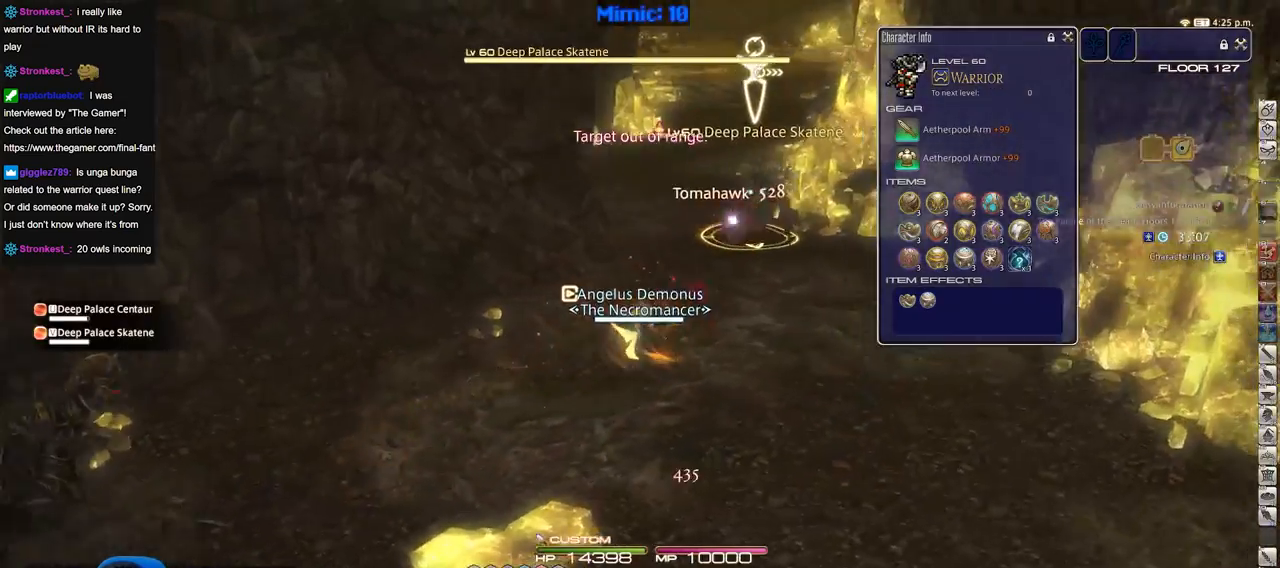
{"keys": ["w"], "events": [[150, "d", "up"]]}
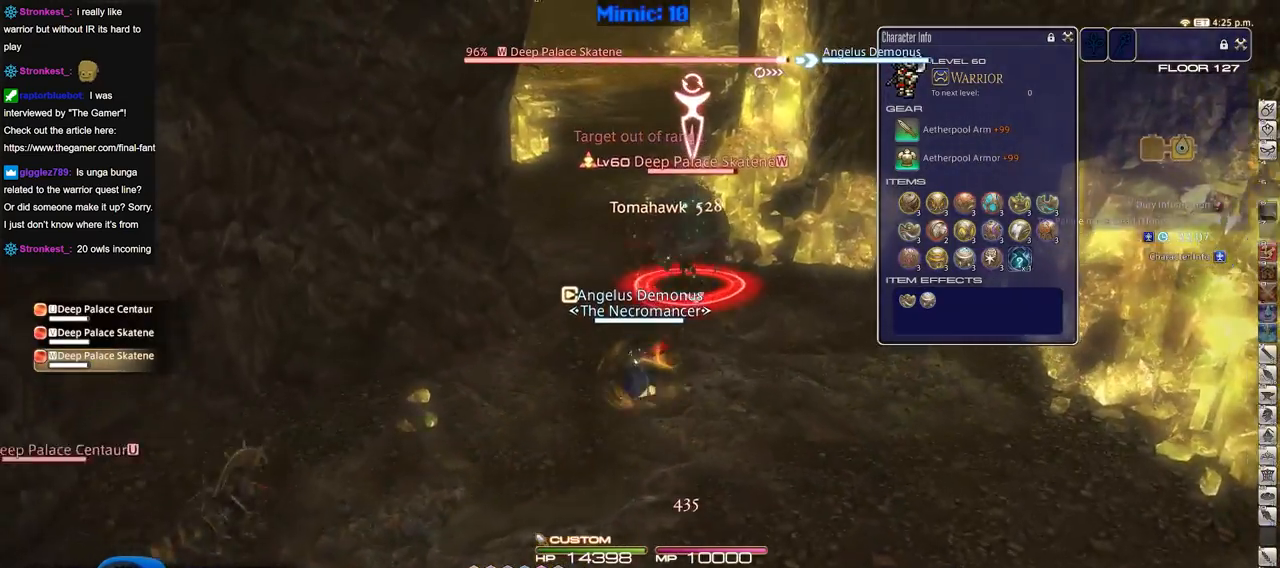
{"keys": ["w"], "events": []}
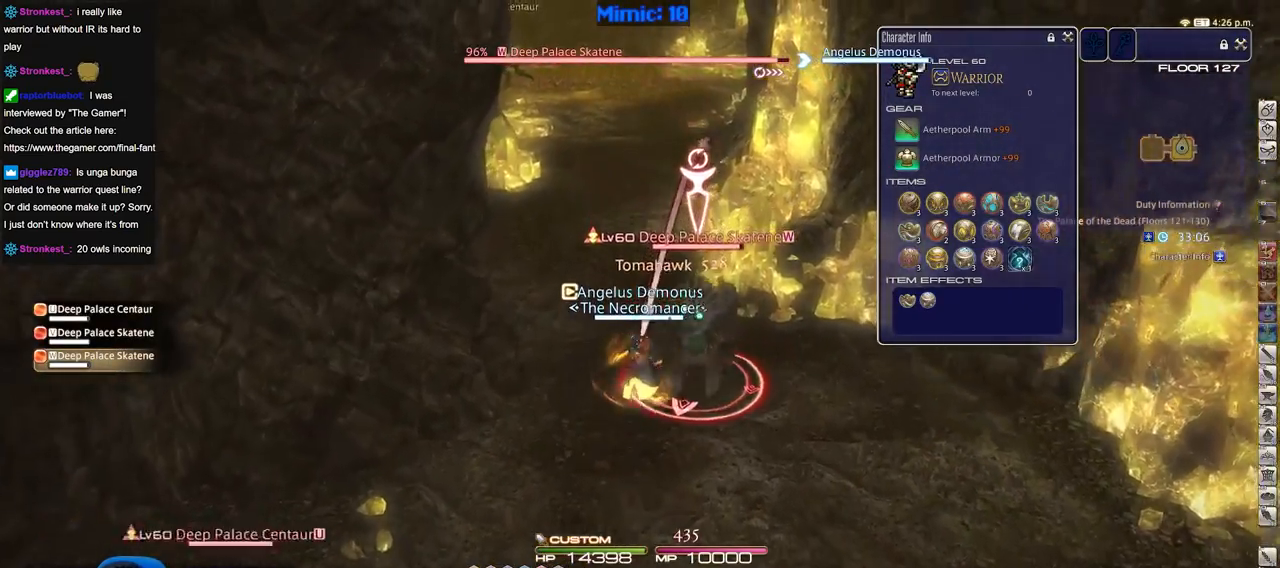
{"keys": ["w"], "events": []}
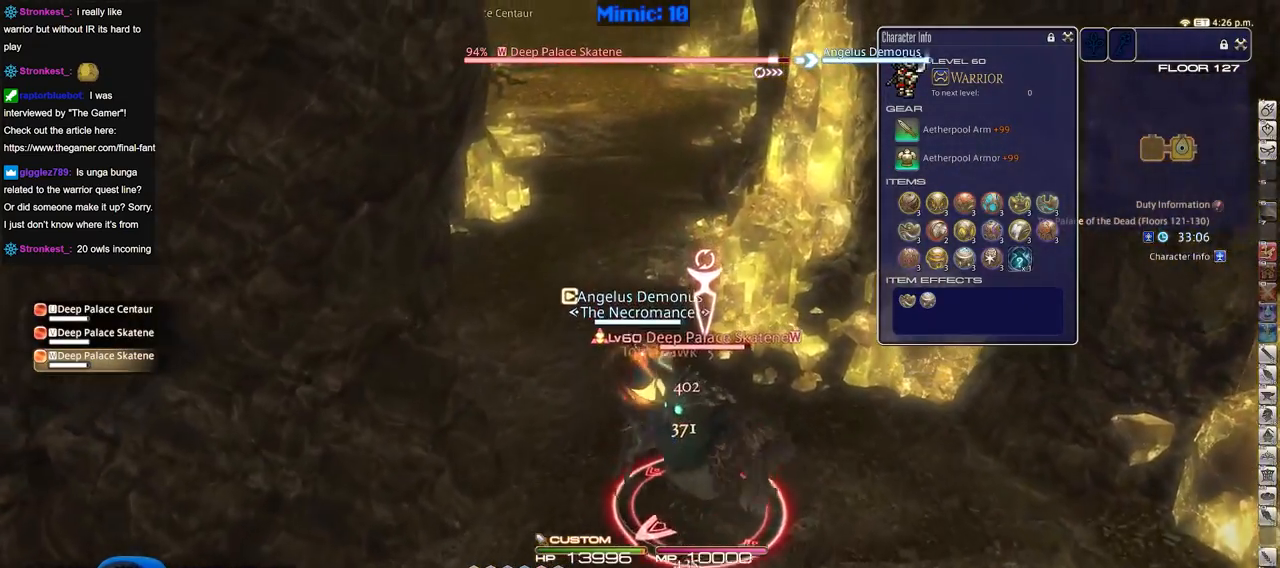
{"keys": ["w"], "events": [[300, "shift_r", "down"], [433, "shift_r", "up"]]}
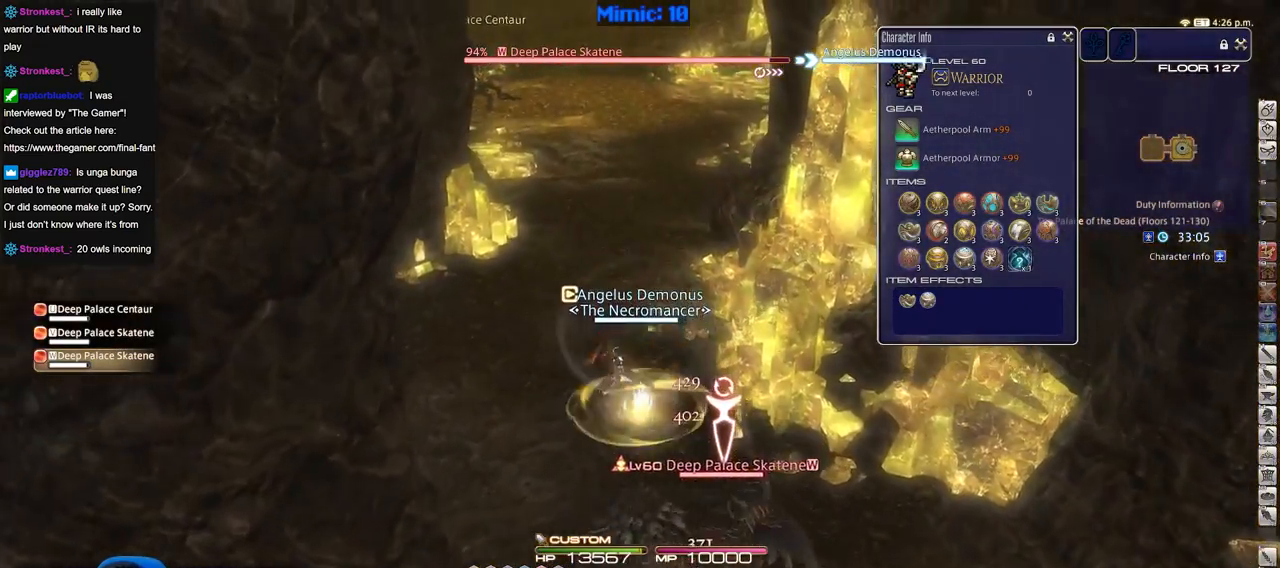
{"keys": ["w"], "events": []}
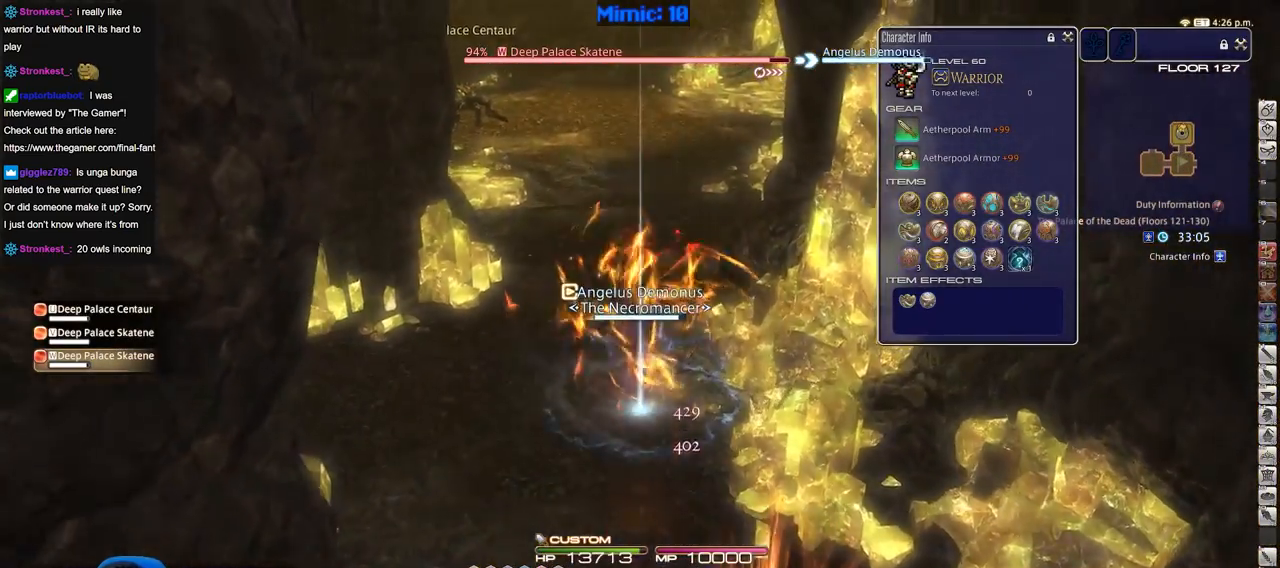
{"keys": ["w"], "events": []}
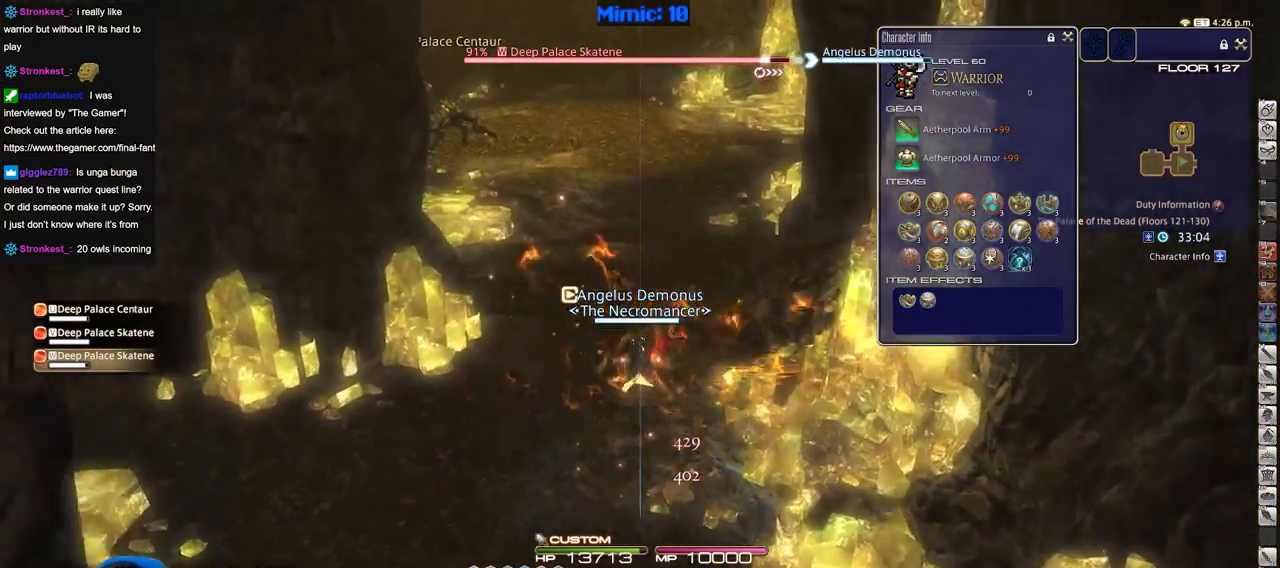
{"keys": ["a", "w"], "events": [[334, "a", "down"]]}
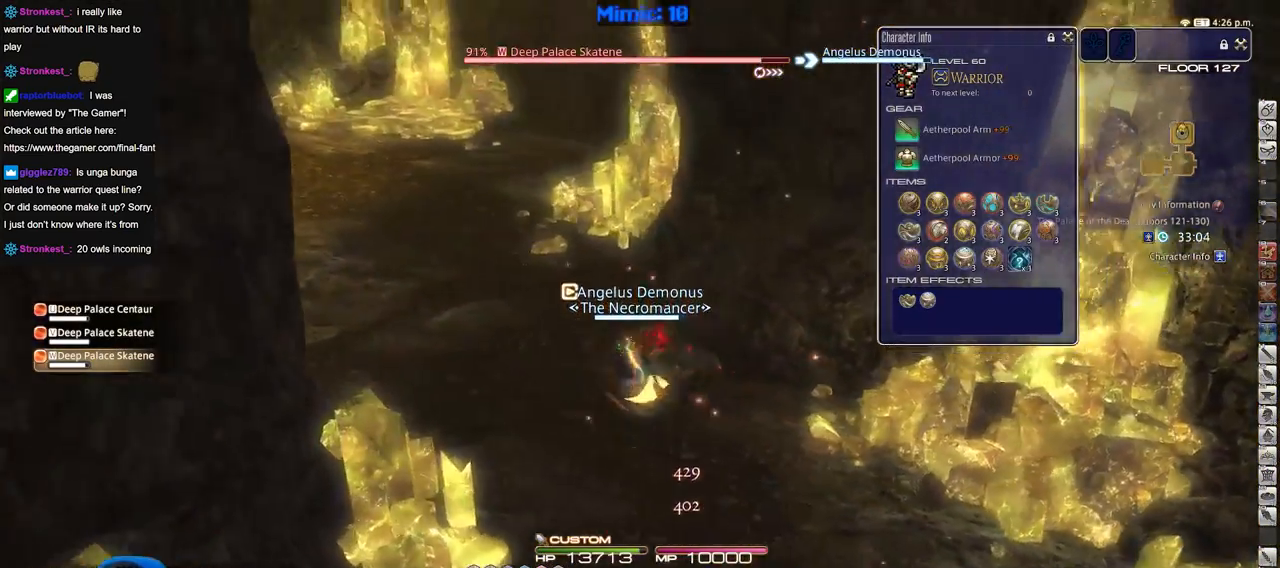
{"keys": ["a"], "events": [[33, "a", "up"], [317, "w", "up"], [350, "a", "down"]]}
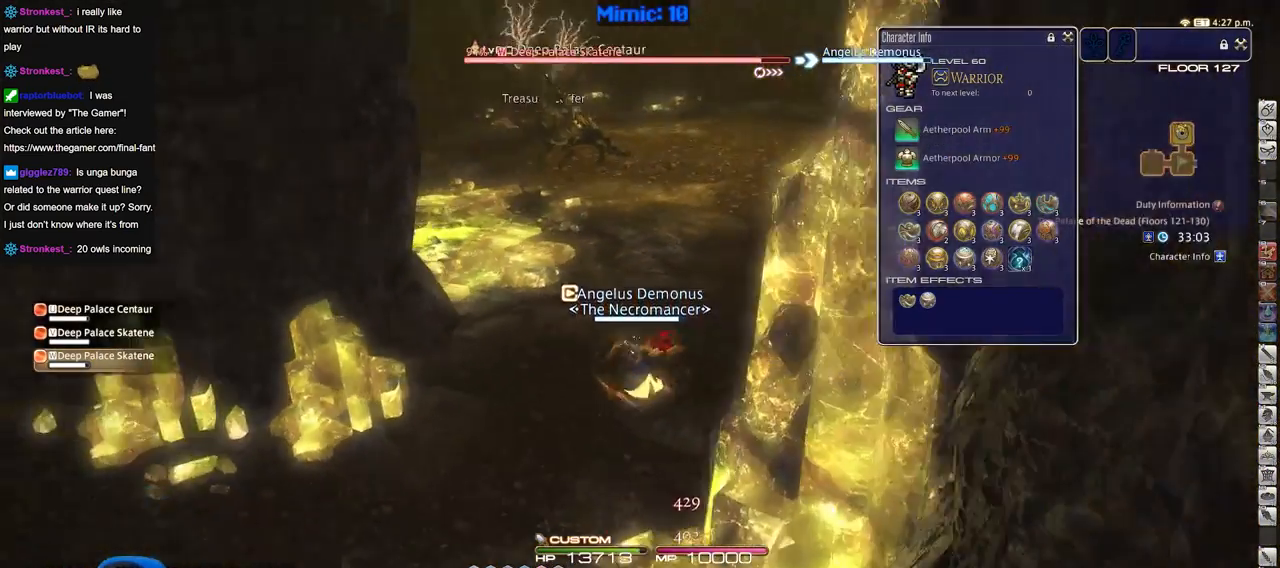
{"keys": ["q", "w"], "events": [[184, "a", "up"], [284, "w", "down"], [417, "q", "down"]]}
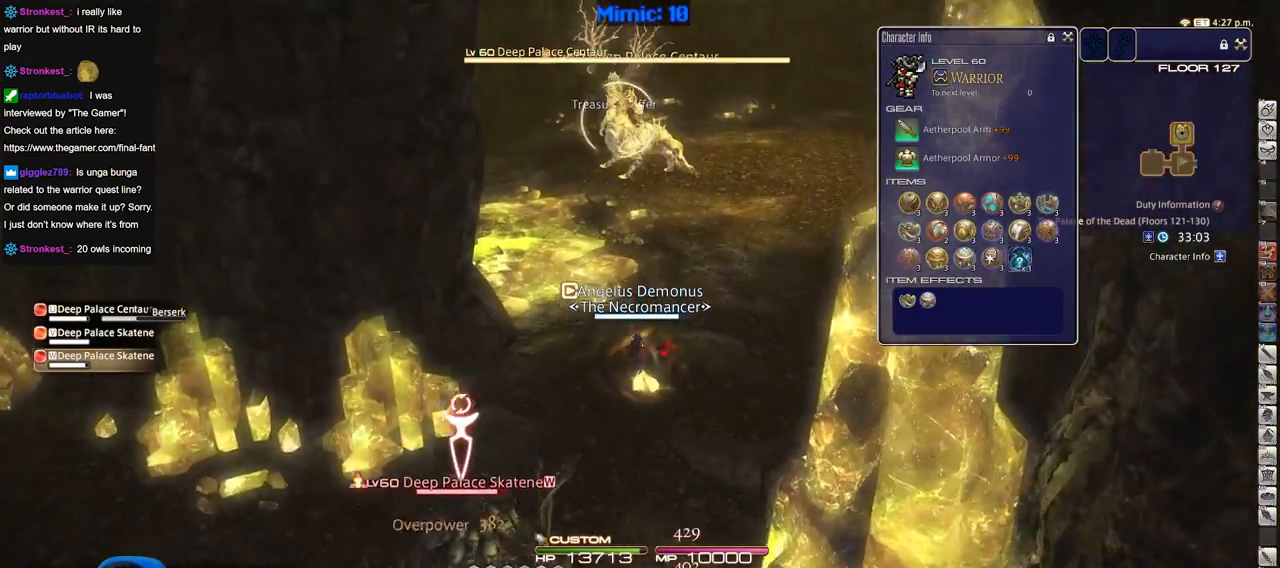
{"keys": ["a", "w"], "events": [[16, "q", "up"], [250, "w", "up"], [300, "a", "down"], [433, "w", "down"]]}
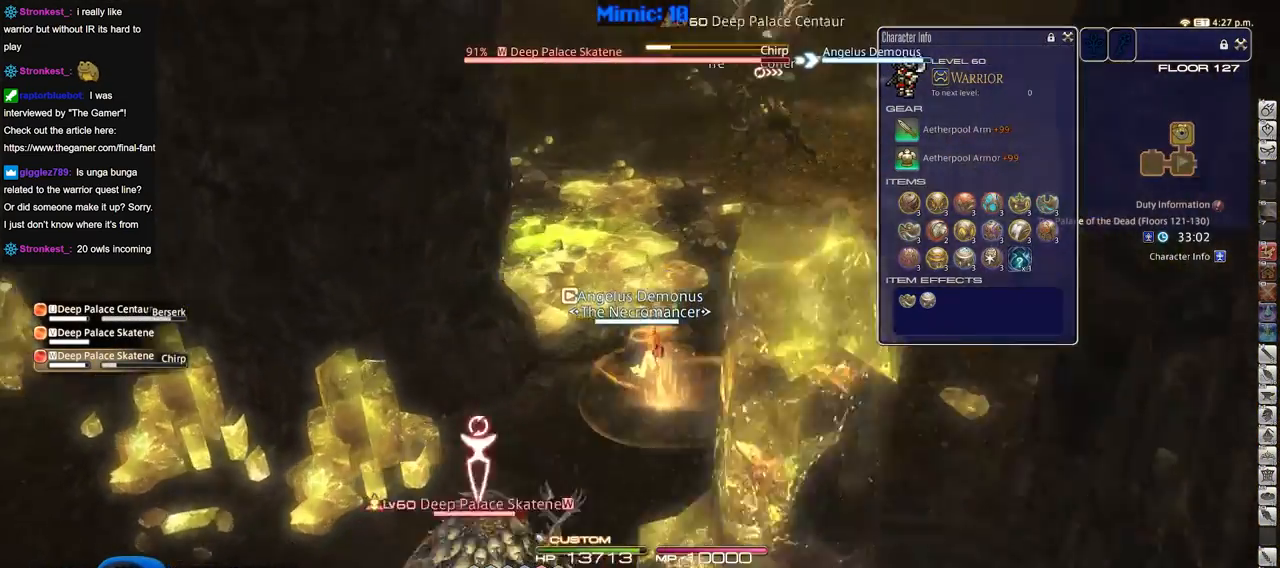
{"keys": ["w"], "events": [[84, "a", "up"]]}
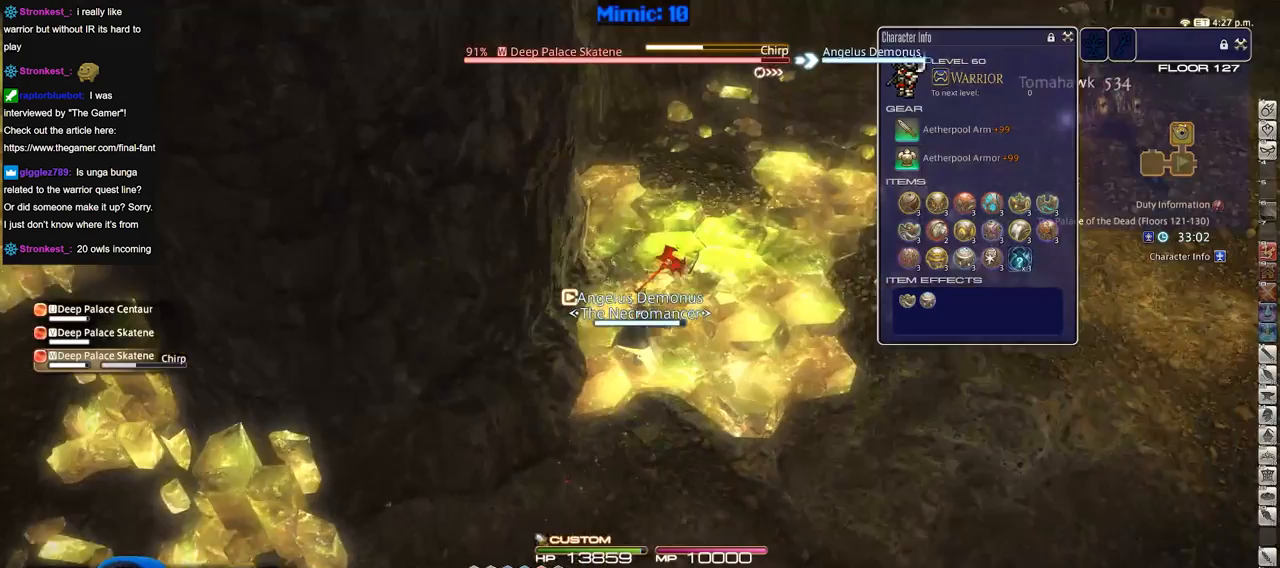
{"keys": ["w"], "events": []}
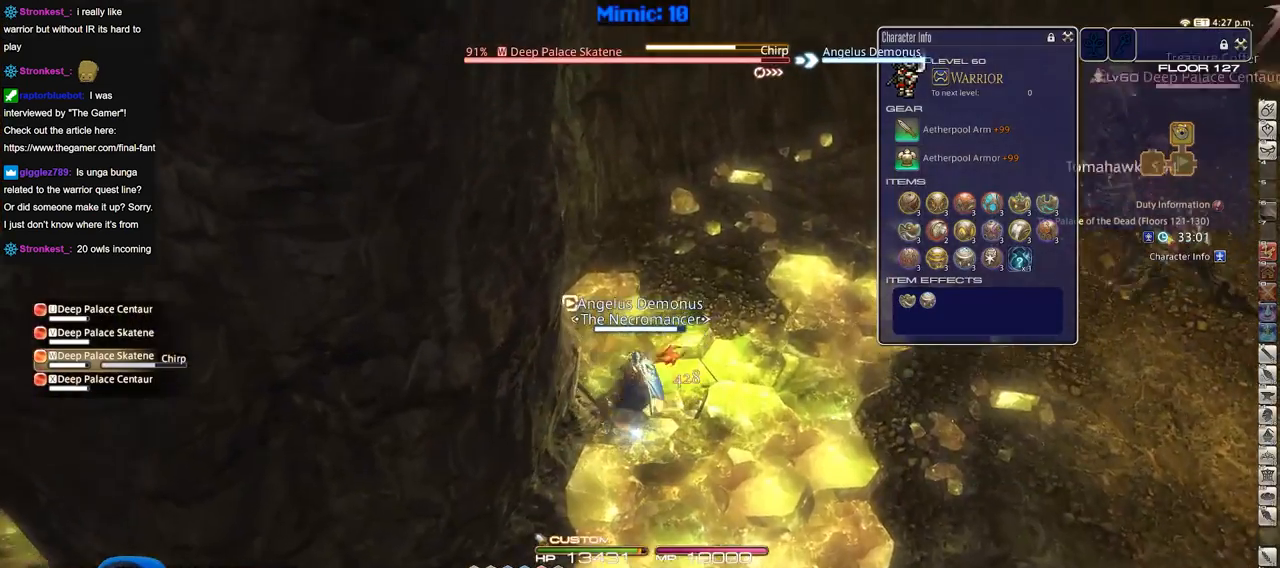
{"keys": ["d", "w"], "events": [[334, "d", "down"]]}
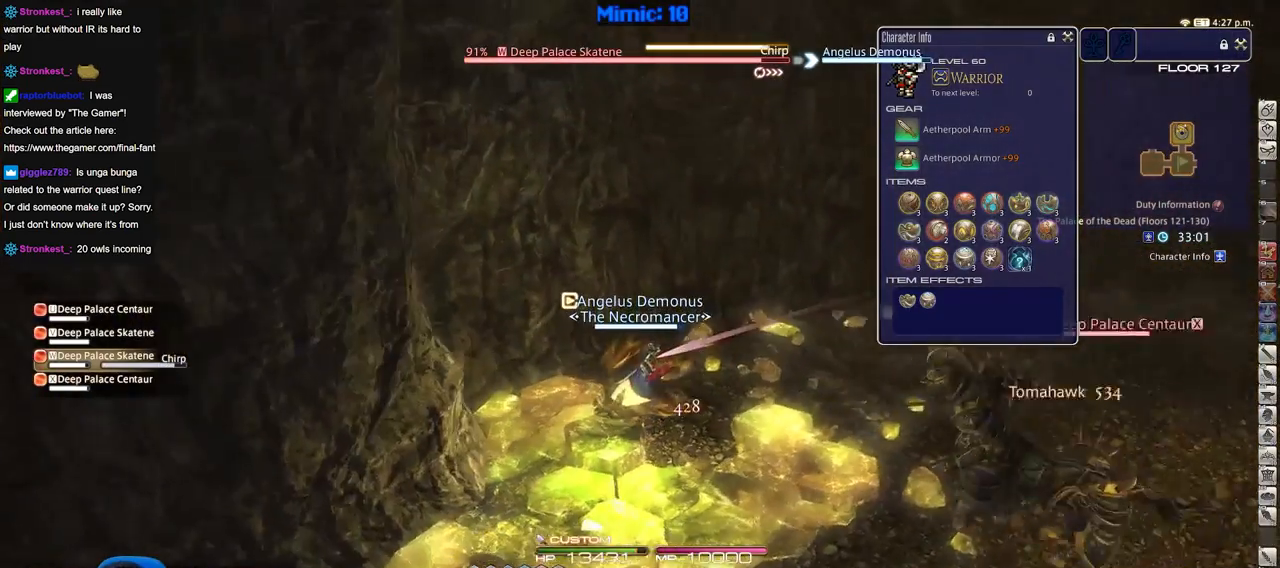
{"keys": ["d", "w"], "events": []}
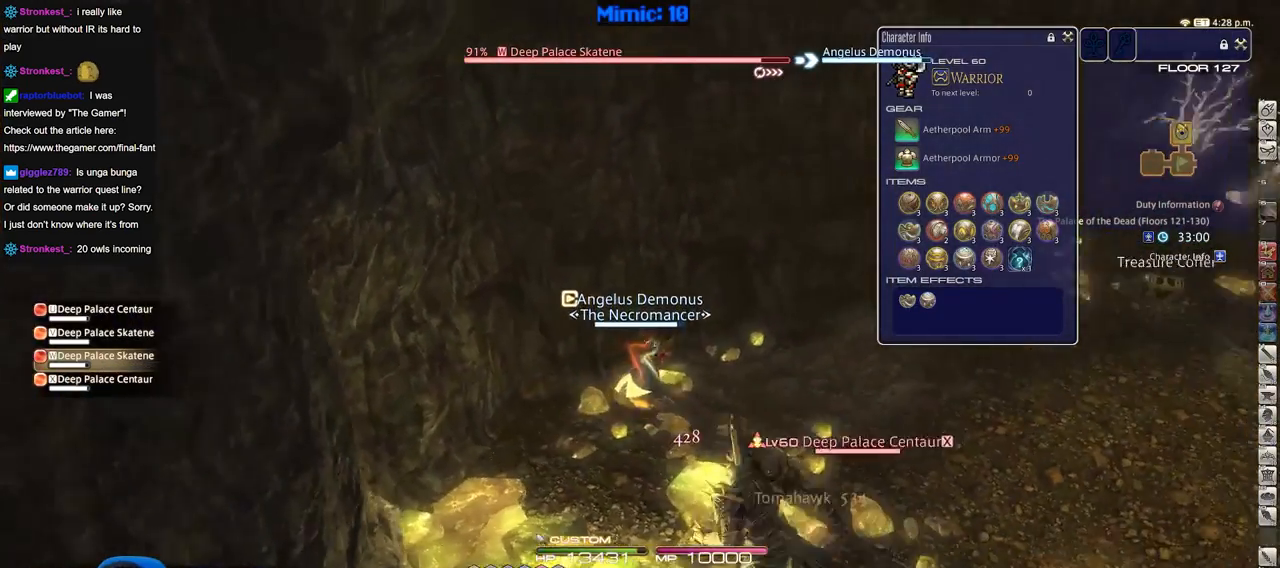
{"keys": ["d", "w"], "events": []}
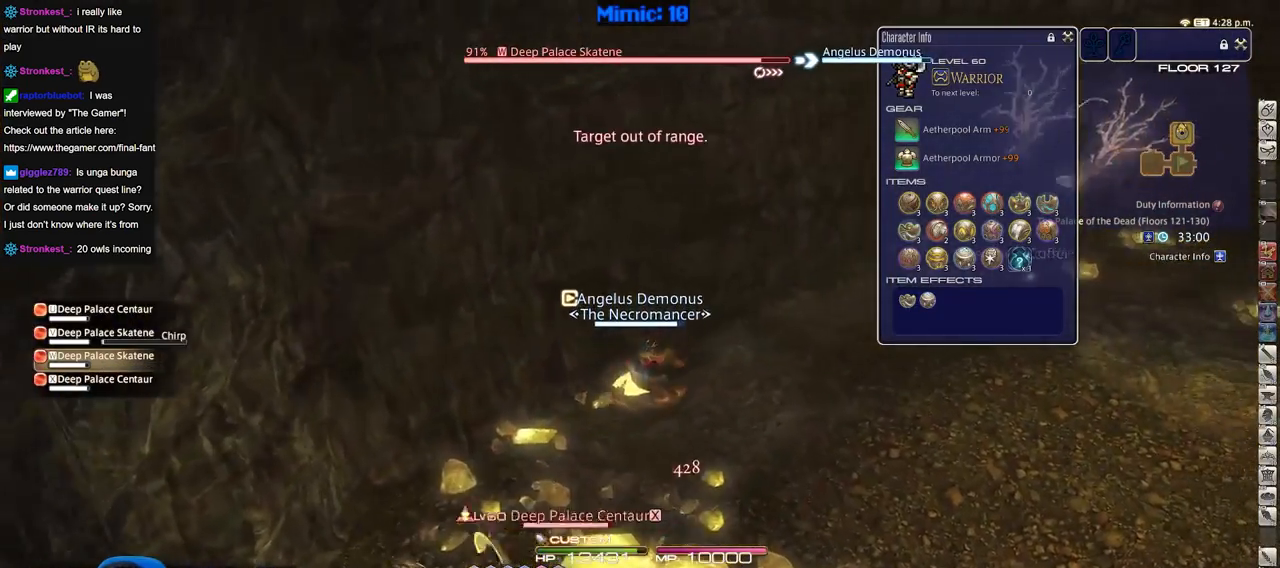
{"keys": ["e", "w"], "events": [[200, "space", "down"], [300, "space", "up"], [333, "d", "up"], [483, "e", "down"]]}
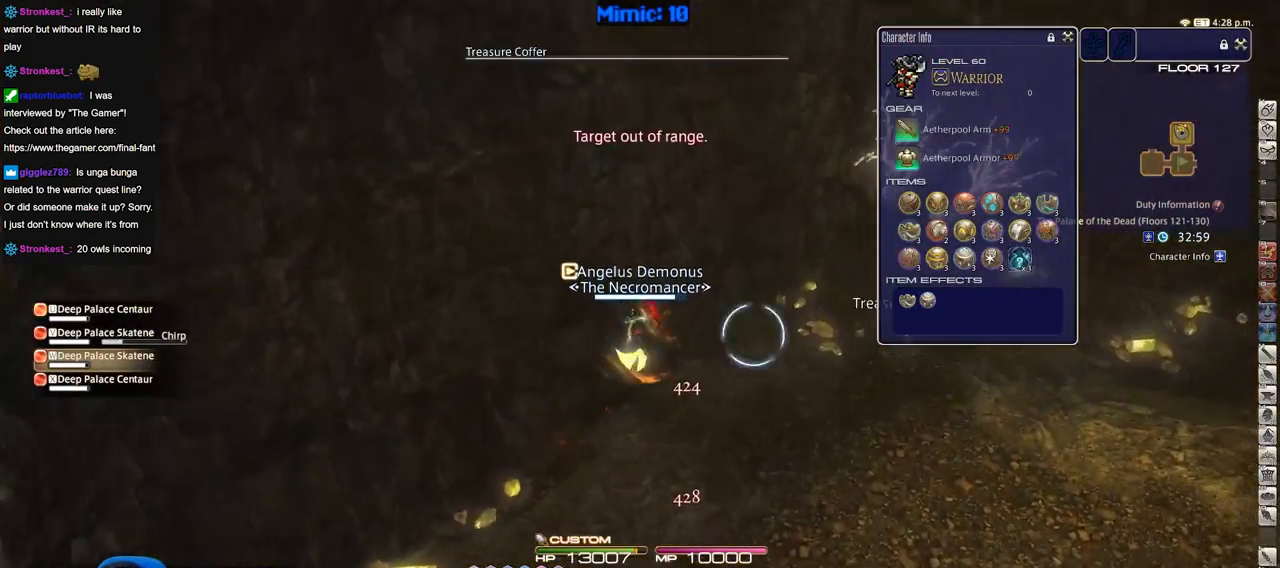
{"keys": ["d", "w"], "events": [[67, "e", "up"], [67, "return", "down"], [167, "return", "up"], [317, "d", "down"]]}
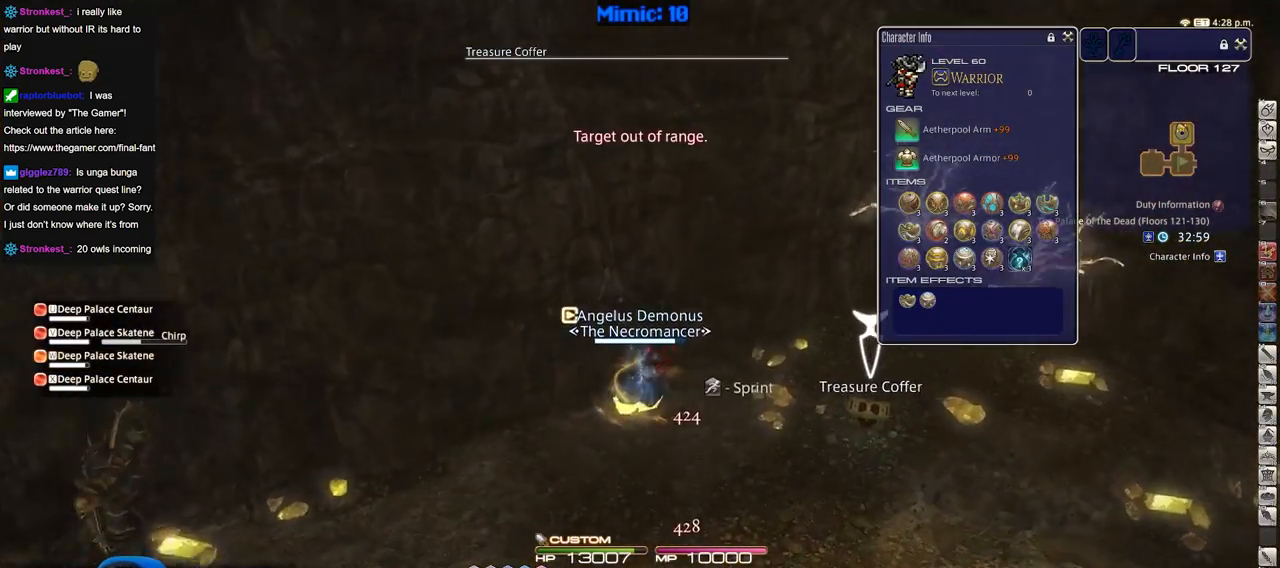
{"keys": ["a", "d", "return", "w"], "events": [[83, "return", "down"], [183, "return", "up"], [283, "return", "down"], [367, "return", "up"], [417, "return", "down"], [467, "a", "down"]]}
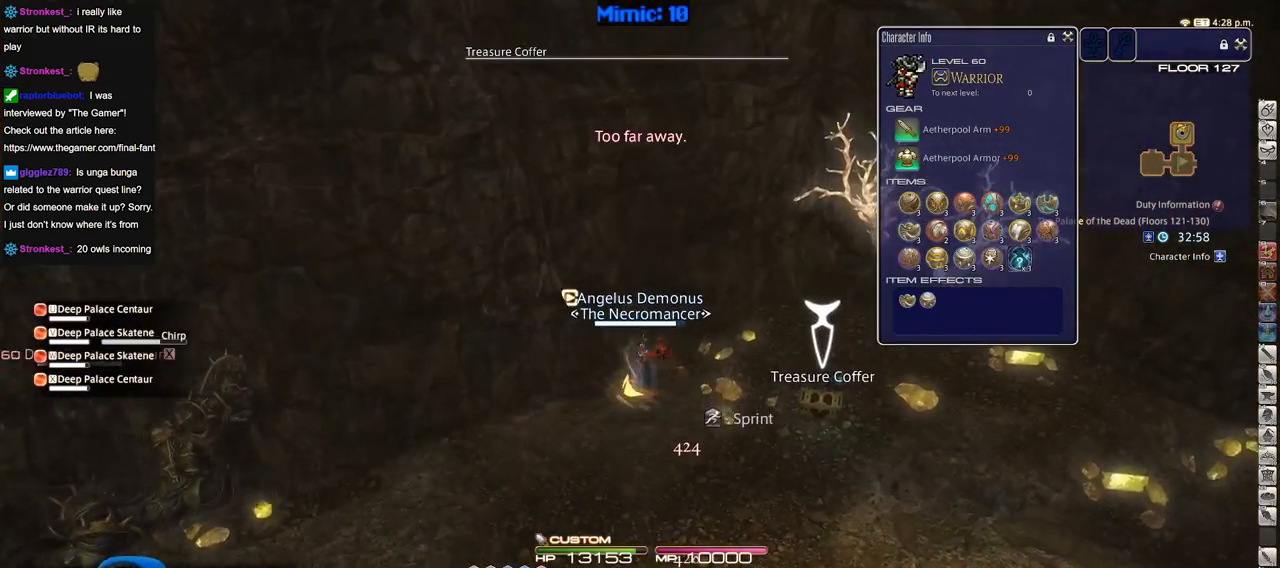
{"keys": ["a", "w"], "events": [[17, "d", "up"], [17, "w", "up"], [67, "return", "up"], [484, "w", "down"]]}
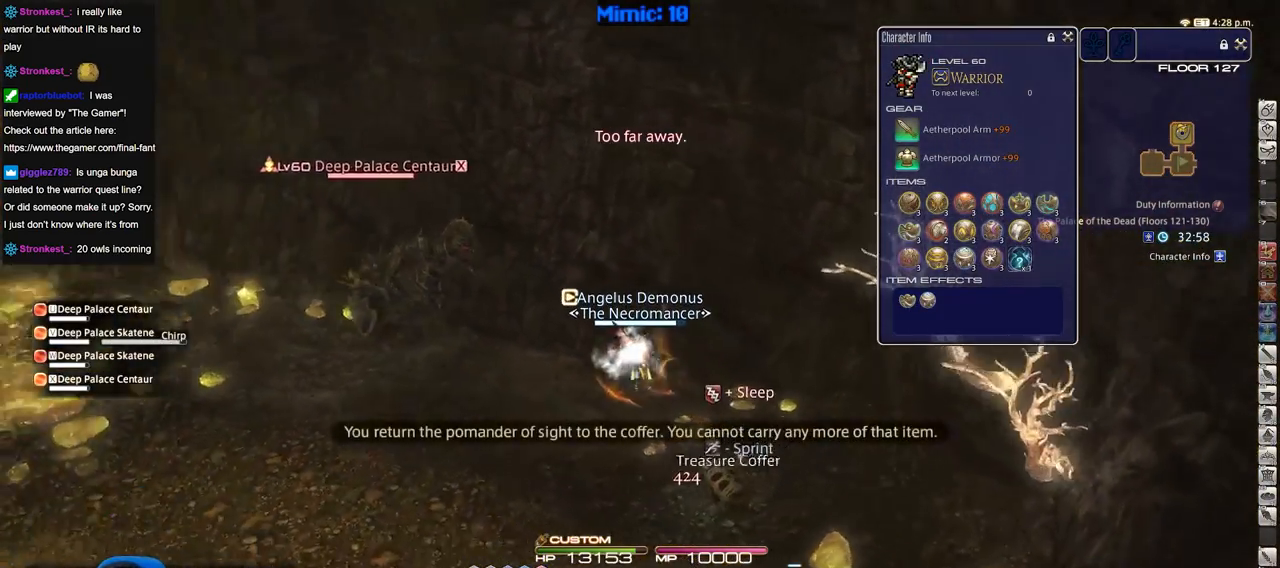
{"keys": [], "events": [[300, "a", "up"], [350, "f3", "down"], [350, "w", "up"], [450, "f3", "up"]]}
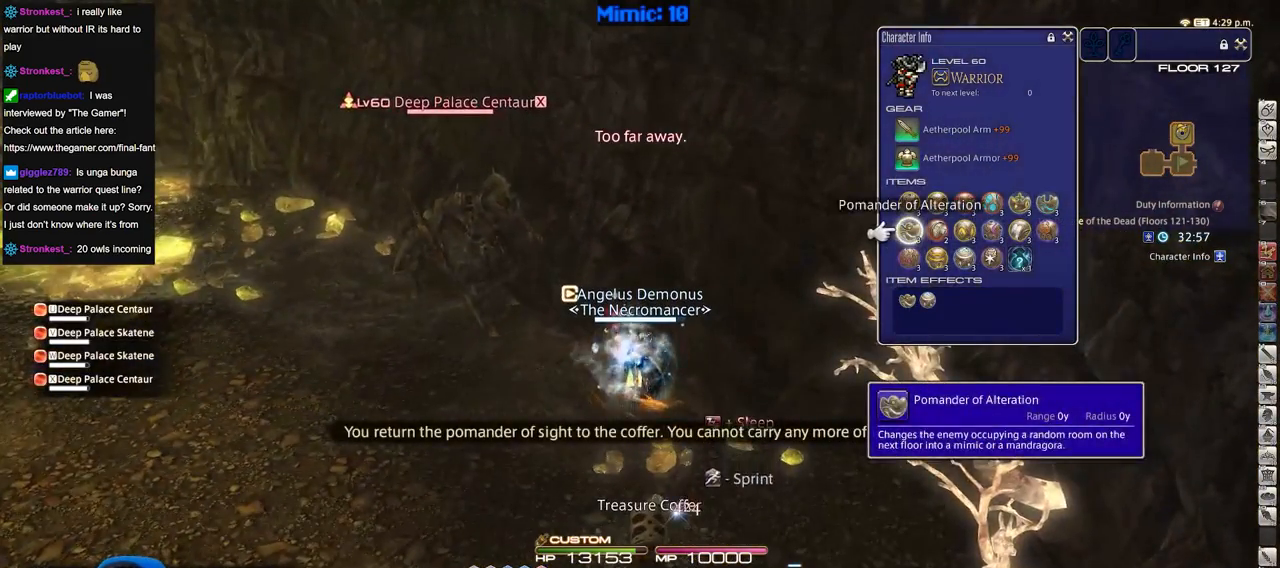
{"keys": ["return"], "events": [[284, "e", "down"], [367, "e", "up"], [467, "return", "down"]]}
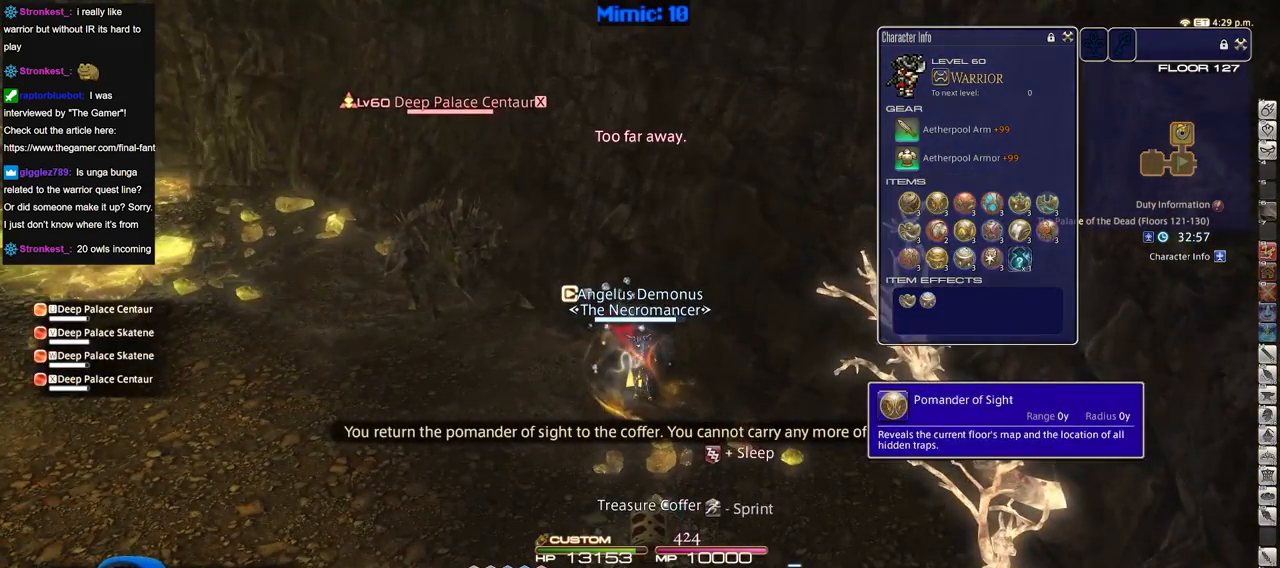
{"keys": [], "events": [[50, "return", "up"], [100, "s", "down"], [300, "d", "down"], [433, "d", "up"], [483, "s", "up"]]}
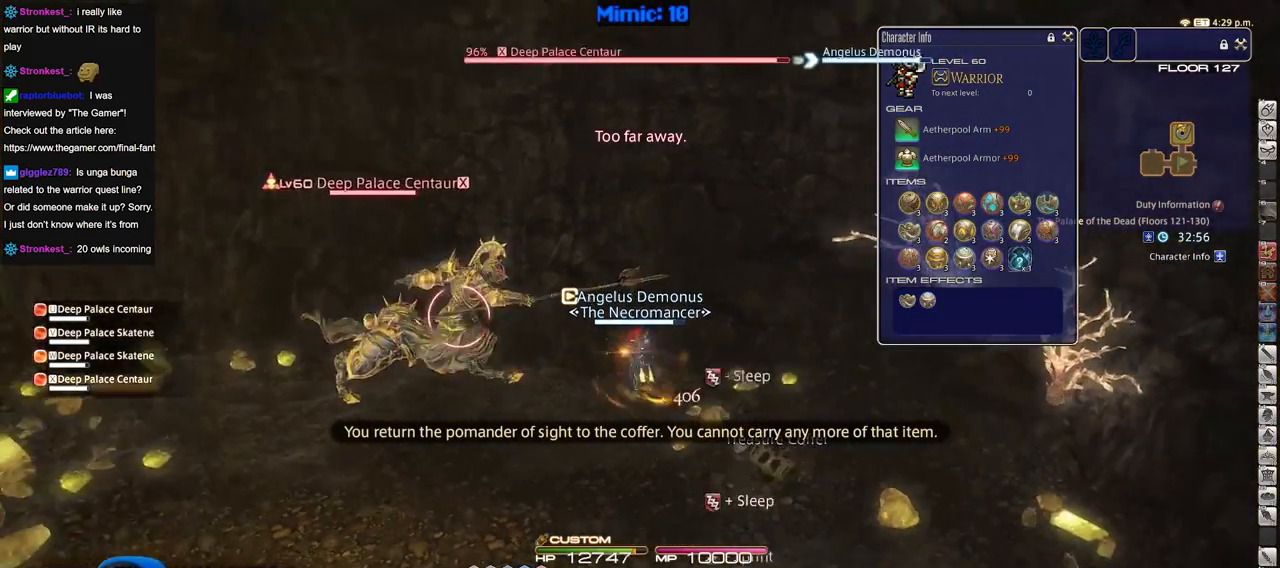
{"keys": [], "events": [[167, "f3", "down"], [267, "f3", "up"], [317, "return", "down"], [401, "return", "up"]]}